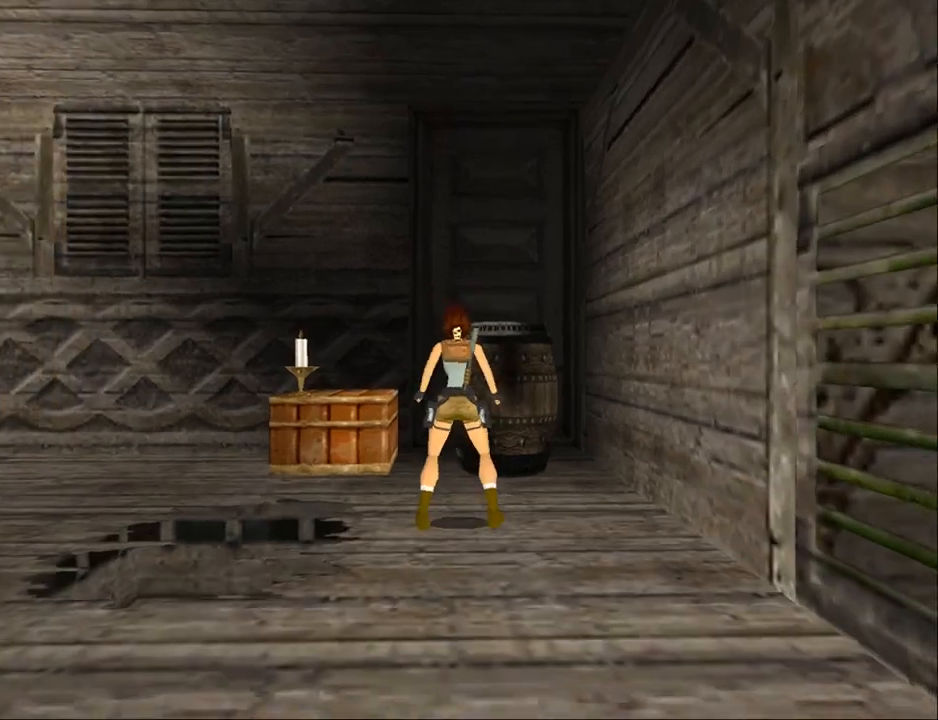
Gameplay with a controller (PlayStation layout); each line is a JSON object with the inputs held at the frame after it. "events" lists button and stick changes between this image and that frame as [ms after this image, input, new state], when the widget could be followed in between. Not read: L1 left_stick right_stick.
{"buttons": ["DPAD_LEFT"], "events": []}
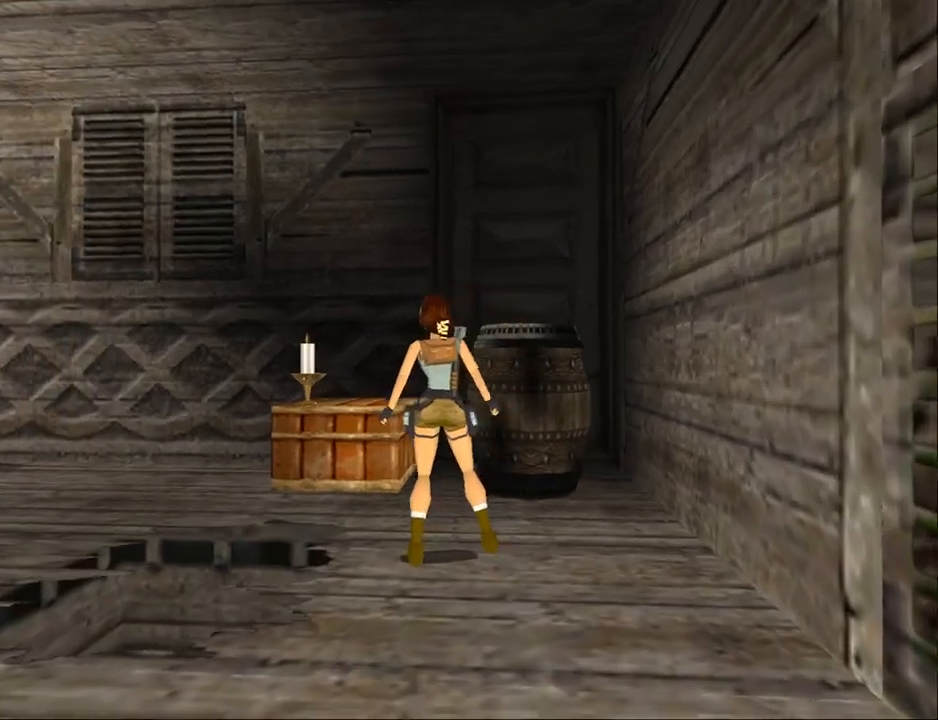
{"buttons": ["L2", "DPAD_UP", "DPAD_RIGHT"], "events": [[133, "DPAD_LEFT", "up"], [233, "L2", "down"], [400, "DPAD_UP", "down"], [467, "DPAD_RIGHT", "down"]]}
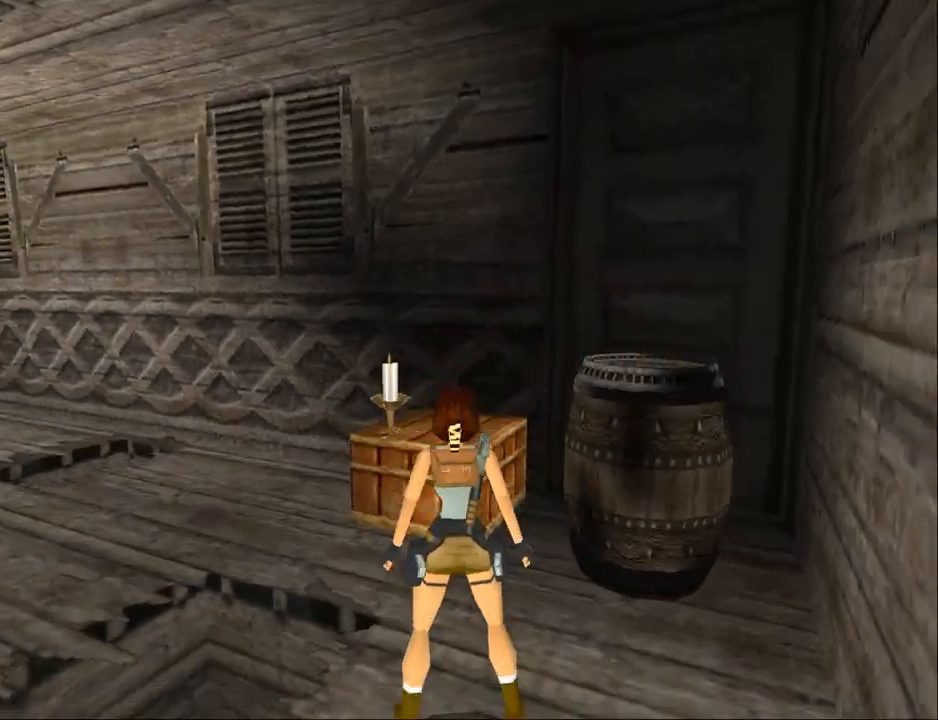
{"buttons": ["L2"], "events": [[67, "DPAD_UP", "up"], [167, "DPAD_UP", "down"], [233, "DPAD_UP", "up"], [367, "DPAD_RIGHT", "up"]]}
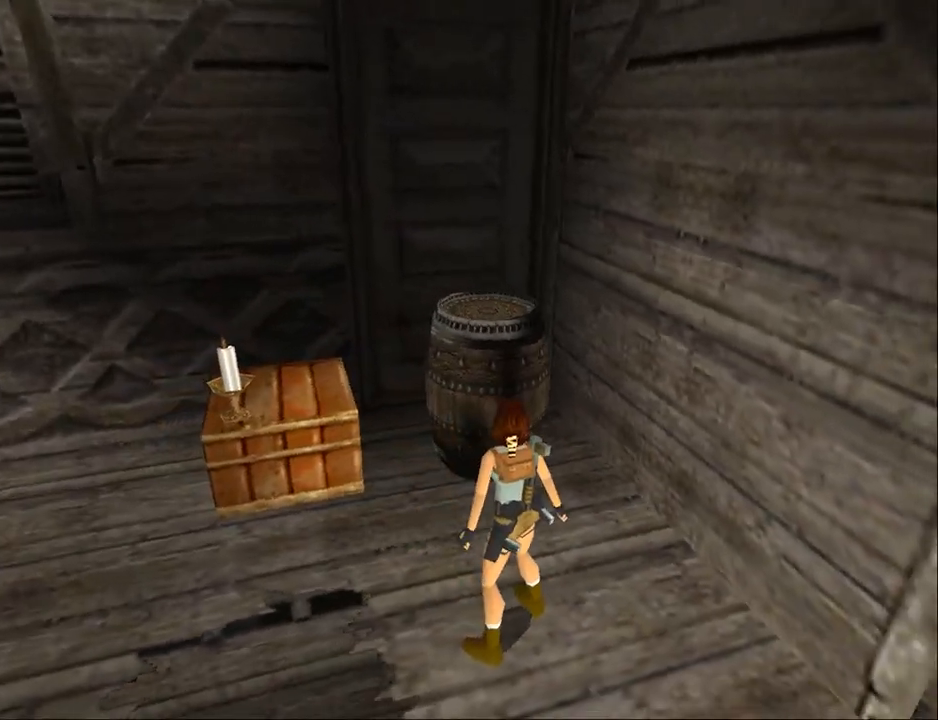
{"buttons": ["L2"], "events": [[33, "DPAD_UP", "down"], [400, "DPAD_UP", "up"]]}
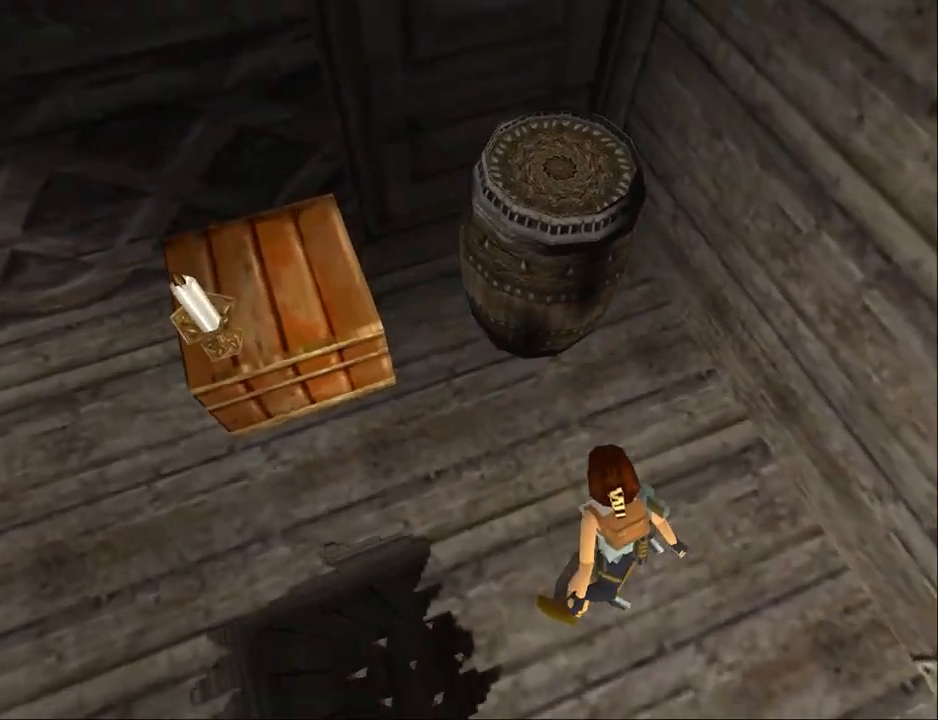
{"buttons": ["DPAD_RIGHT"], "events": [[400, "L2", "up"], [467, "DPAD_RIGHT", "down"]]}
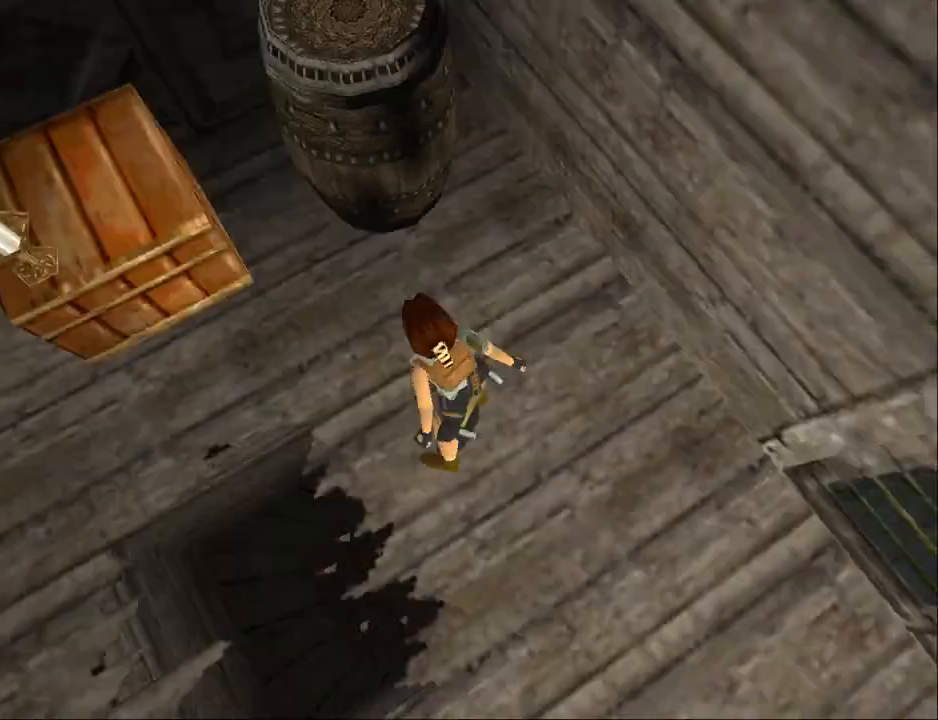
{"buttons": ["DPAD_RIGHT"], "events": []}
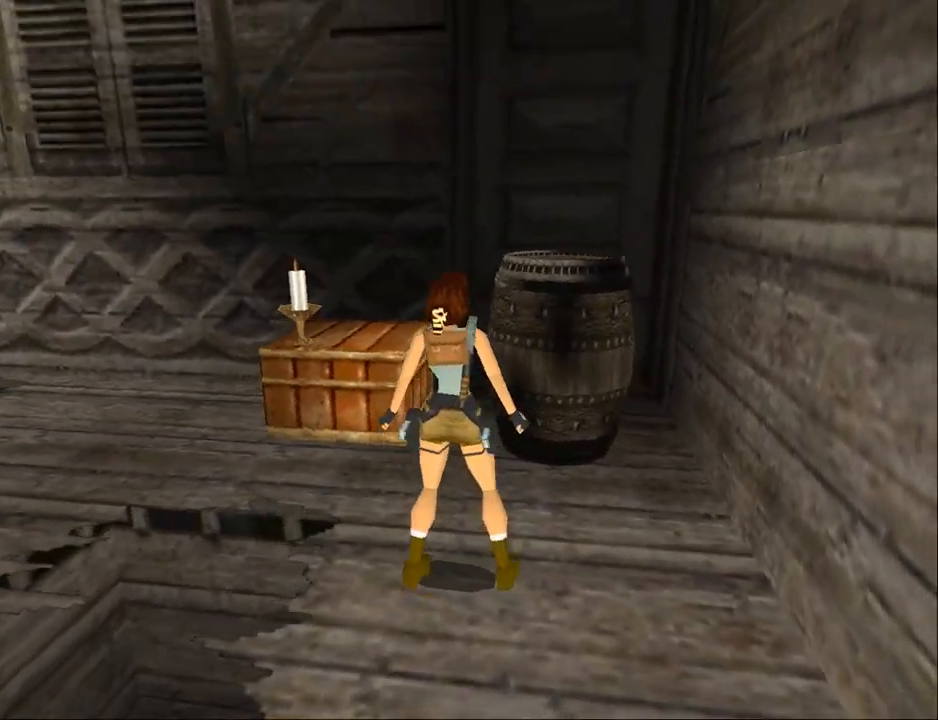
{"buttons": ["CROSS", "DPAD_UP"], "events": [[100, "DPAD_UP", "down"], [167, "DPAD_RIGHT", "up"], [267, "DPAD_LEFT", "down"], [333, "CROSS", "down"], [500, "DPAD_LEFT", "up"]]}
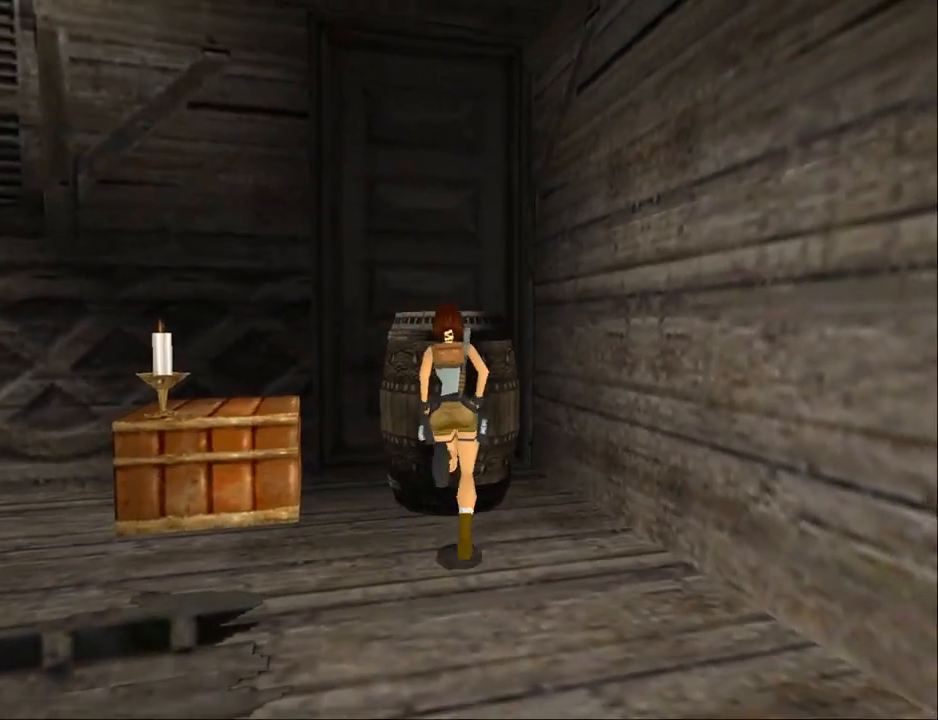
{"buttons": ["DPAD_UP", "DPAD_LEFT"], "events": [[33, "CROSS", "up"], [33, "DPAD_UP", "up"], [100, "CROSS", "down"], [300, "CROSS", "up"], [367, "CROSS", "down"], [400, "DPAD_LEFT", "down"], [400, "DPAD_UP", "down"], [500, "CROSS", "up"]]}
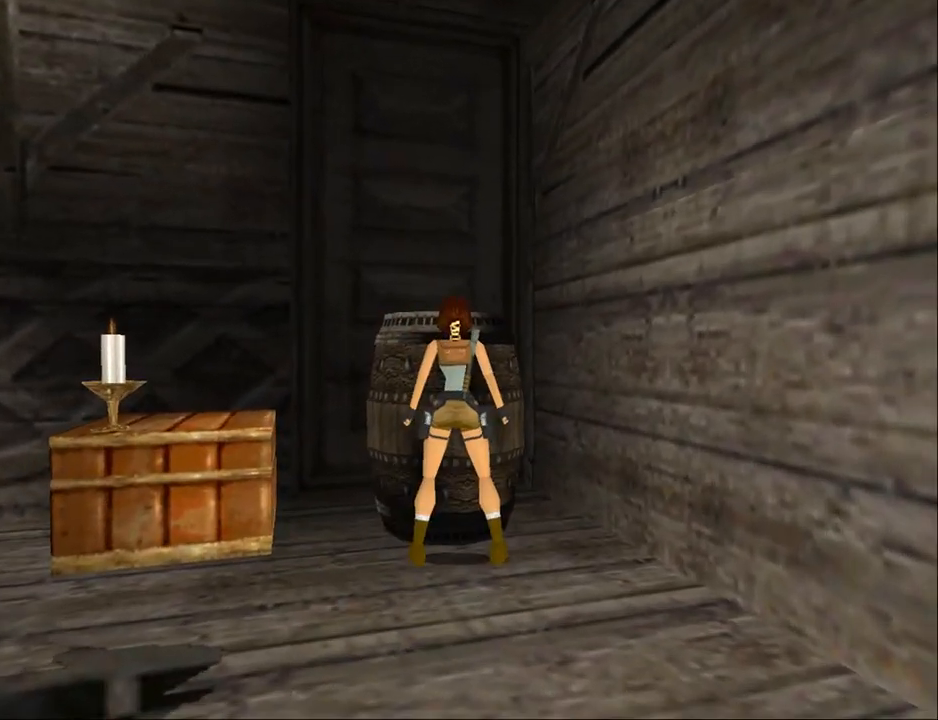
{"buttons": ["TRIANGLE", "DPAD_DOWN"], "events": [[33, "CROSS", "down"], [67, "DPAD_LEFT", "up"], [200, "DPAD_UP", "up"], [267, "CROSS", "up"], [300, "TRIANGLE", "down"], [433, "DPAD_DOWN", "down"]]}
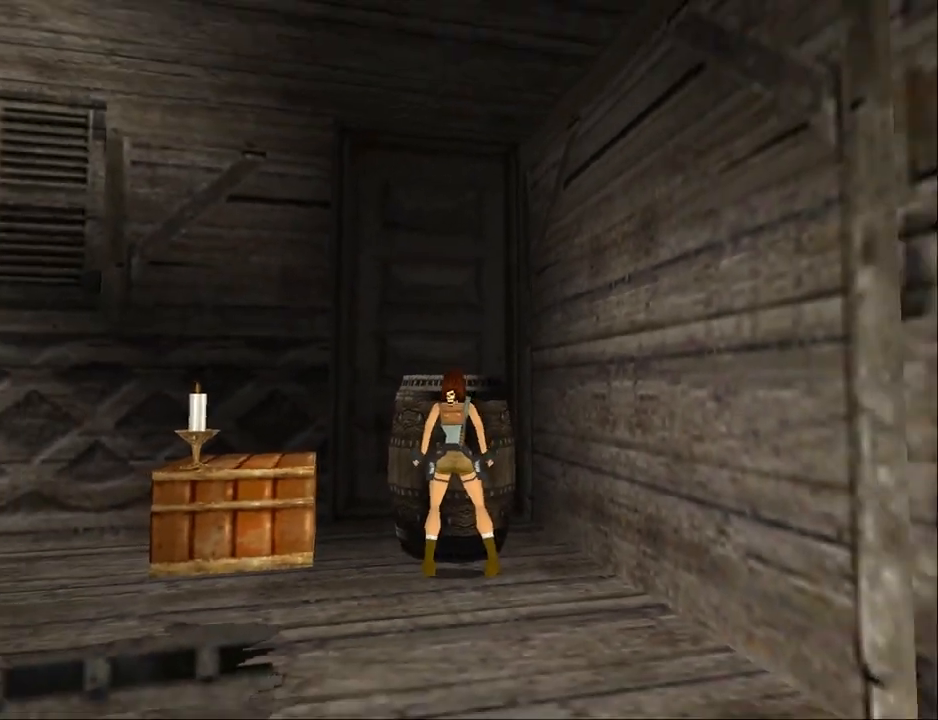
{"buttons": ["CROSS"], "events": [[33, "TRIANGLE", "up"], [67, "DPAD_LEFT", "down"], [200, "CROSS", "down"], [433, "DPAD_DOWN", "up"], [433, "DPAD_LEFT", "up"]]}
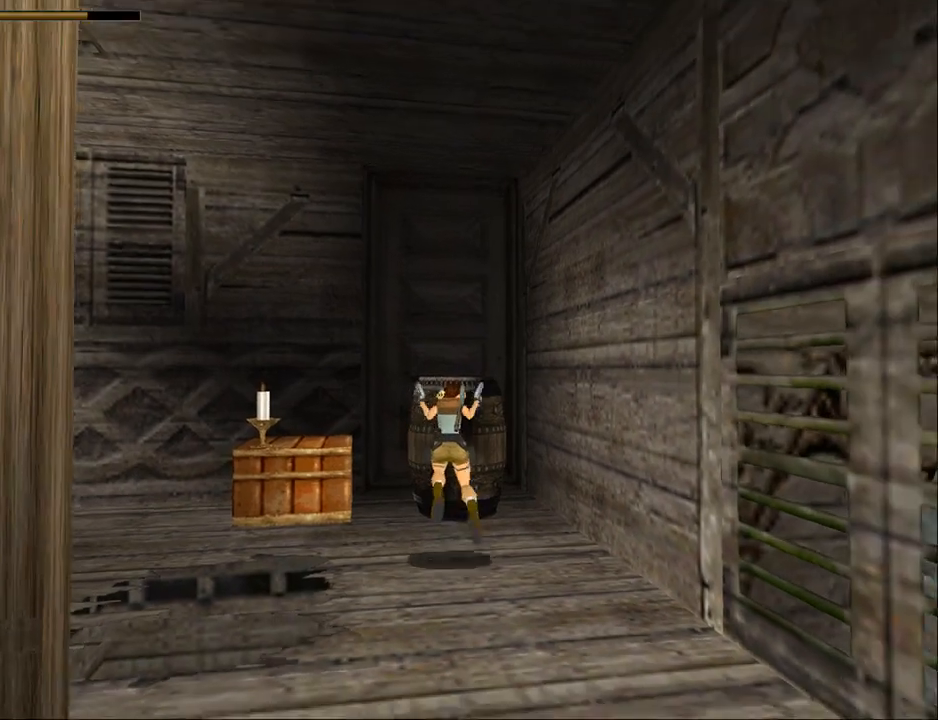
{"buttons": ["TRIANGLE", "DPAD_LEFT"], "events": [[400, "CROSS", "up"], [400, "DPAD_LEFT", "down"], [433, "TRIANGLE", "down"]]}
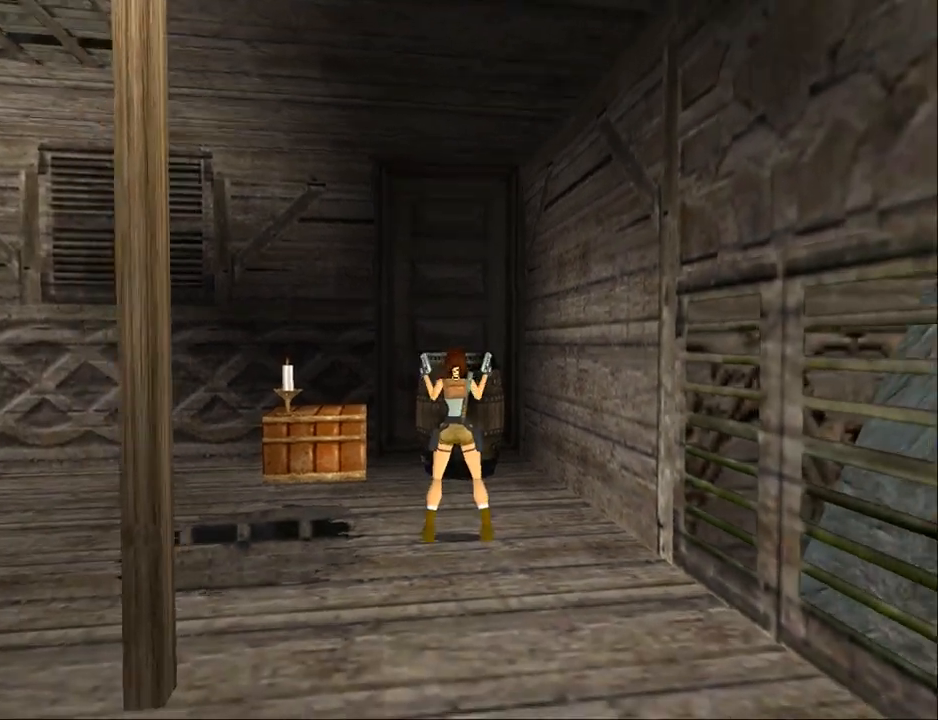
{"buttons": ["DPAD_LEFT"], "events": [[133, "TRIANGLE", "up"]]}
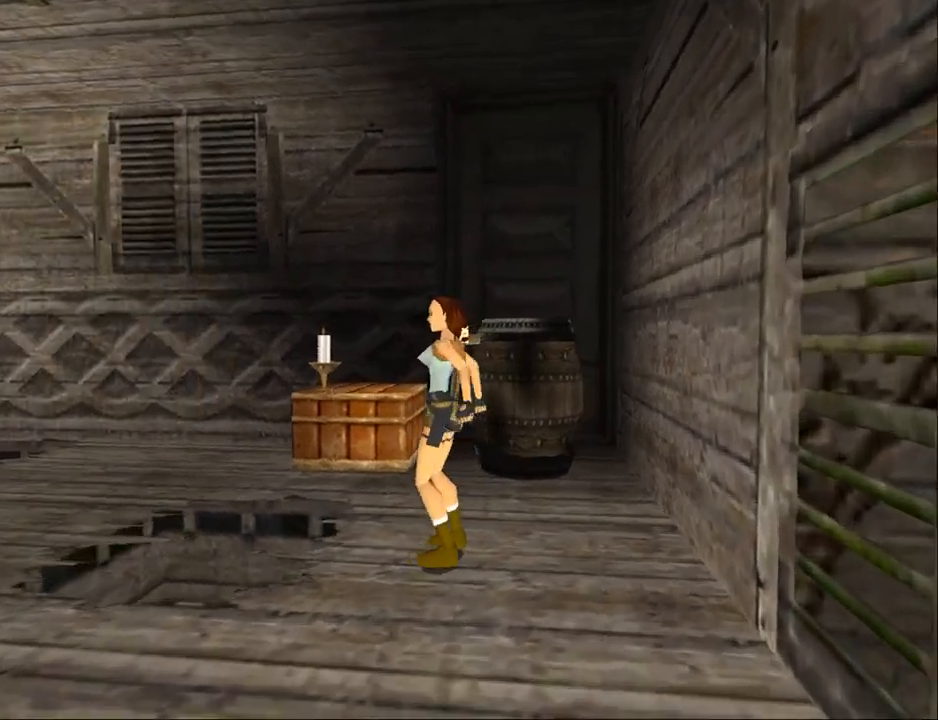
{"buttons": ["SQUARE", "DPAD_UP", "DPAD_RIGHT"], "events": [[33, "DPAD_LEFT", "up"], [167, "DPAD_UP", "down"], [167, "SQUARE", "down"], [500, "DPAD_RIGHT", "down"]]}
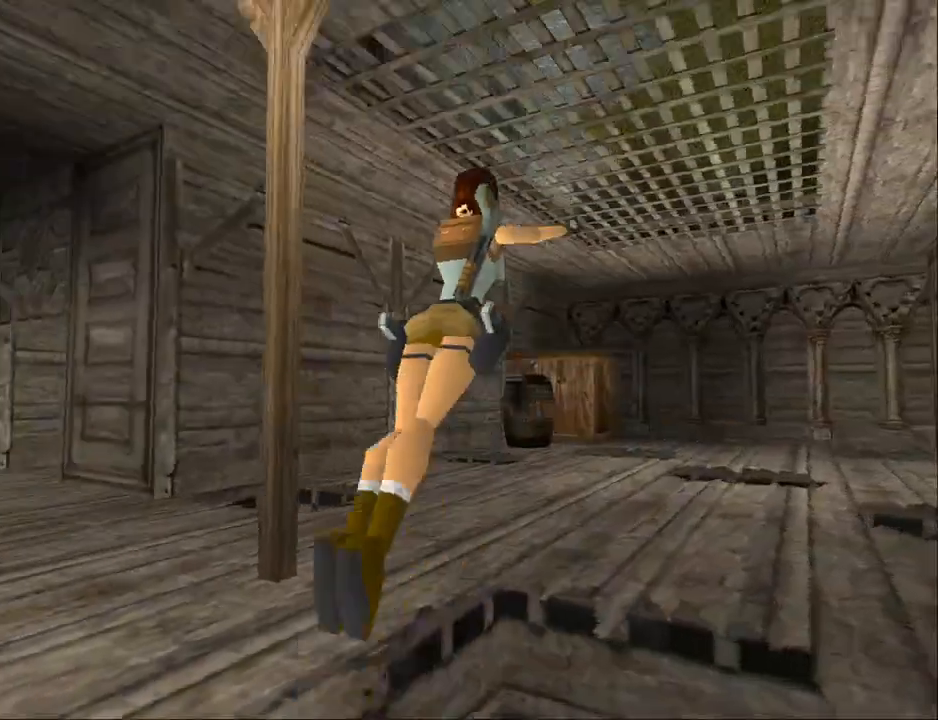
{"buttons": ["DPAD_RIGHT"], "events": [[67, "DPAD_UP", "up"], [267, "SQUARE", "up"]]}
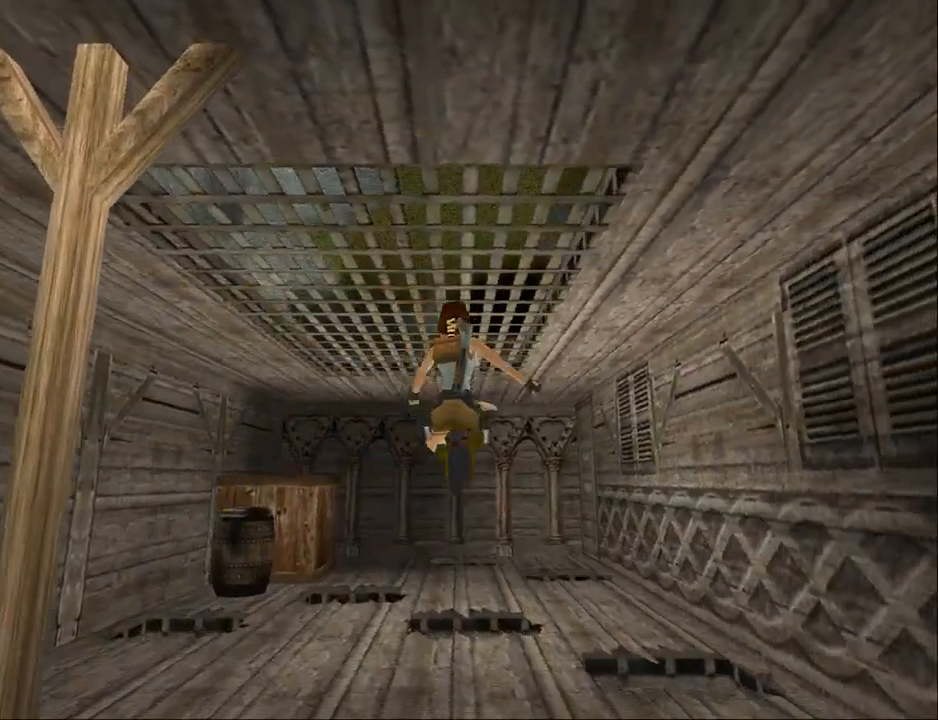
{"buttons": [], "events": [[367, "DPAD_RIGHT", "up"]]}
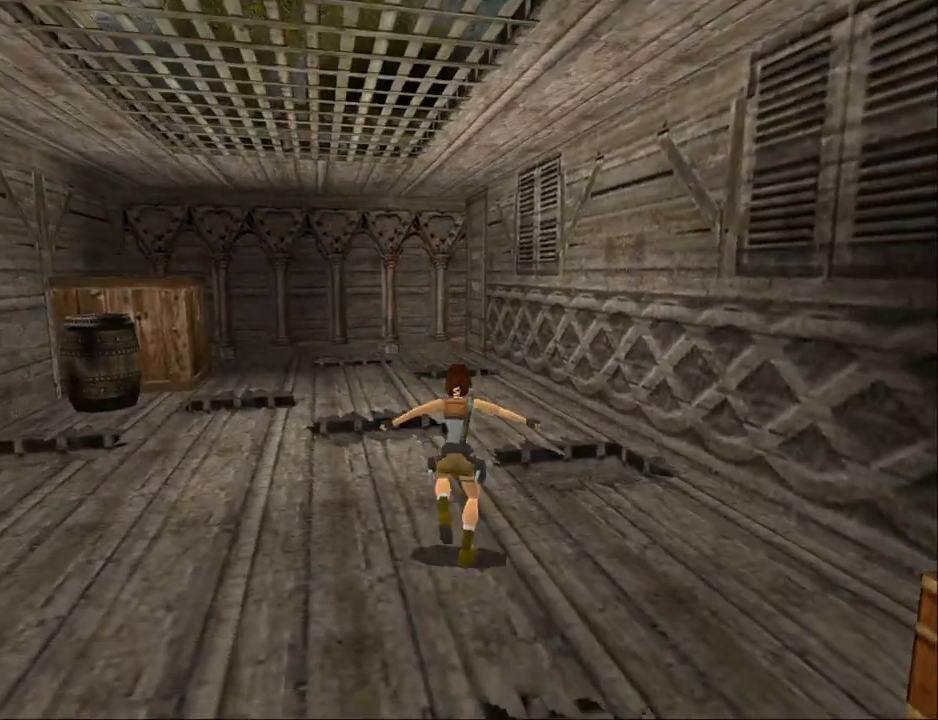
{"buttons": ["DPAD_UP", "DPAD_LEFT"], "events": [[367, "DPAD_UP", "down"], [433, "DPAD_LEFT", "down"]]}
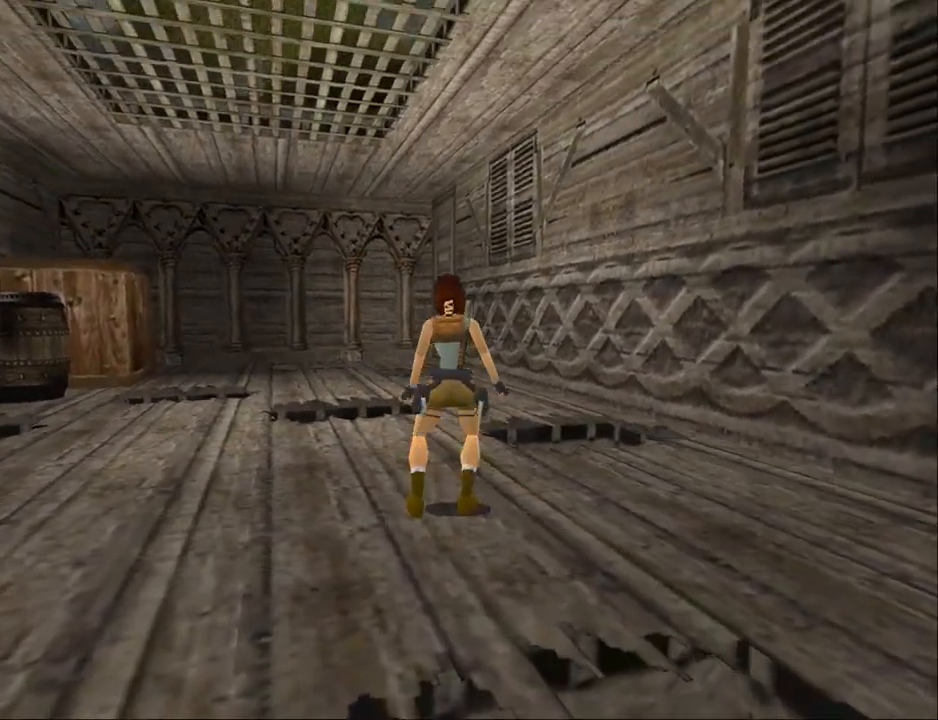
{"buttons": ["DPAD_LEFT"], "events": [[233, "DPAD_LEFT", "up"], [433, "DPAD_UP", "up"], [500, "DPAD_LEFT", "down"]]}
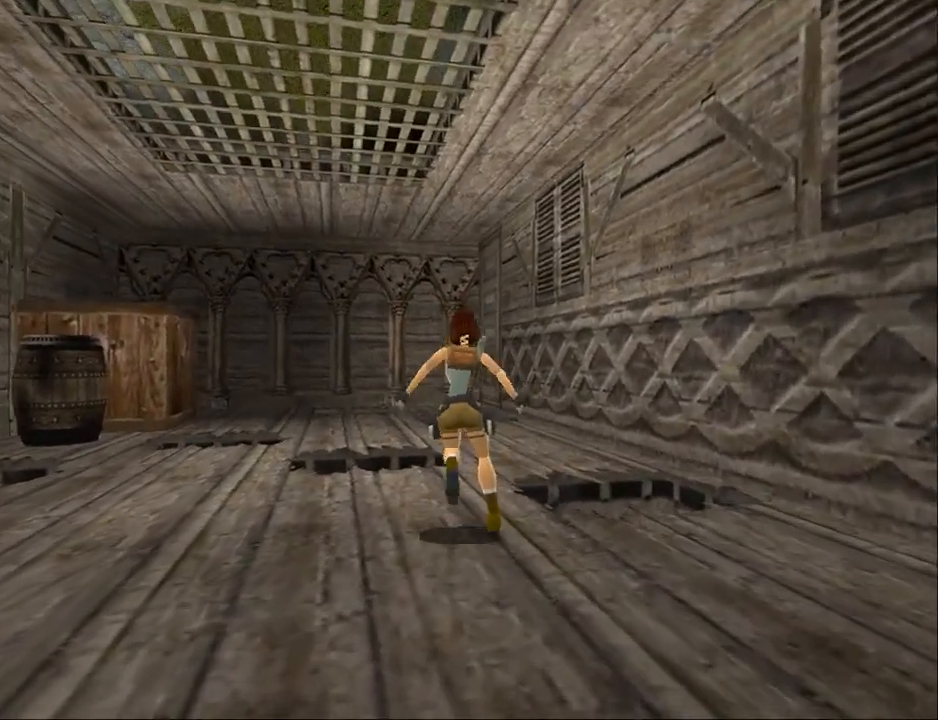
{"buttons": ["L2"], "events": [[200, "DPAD_LEFT", "up"], [467, "L2", "down"]]}
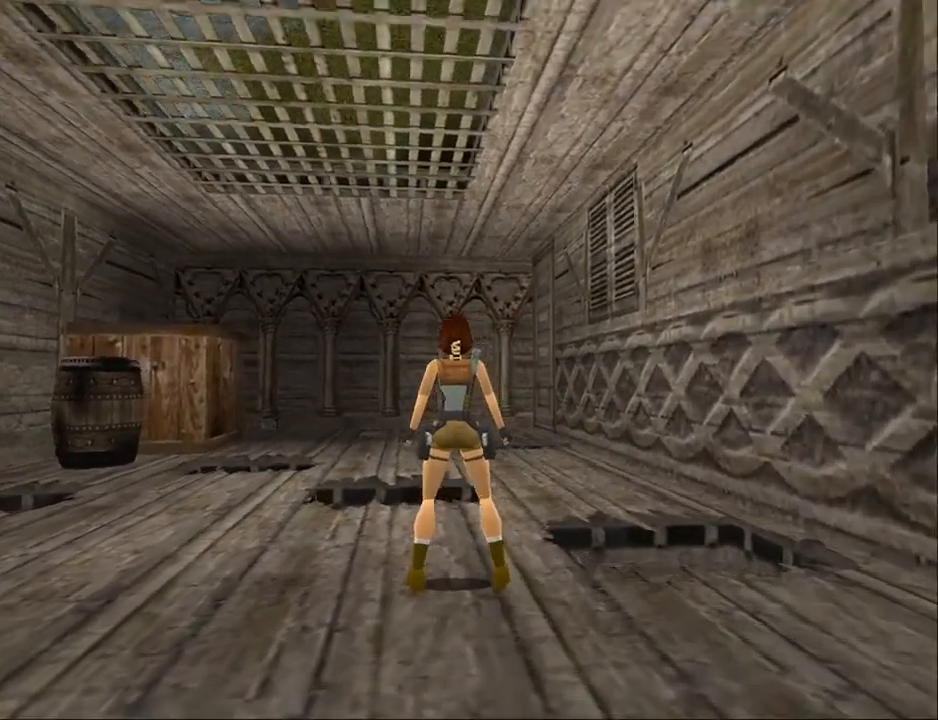
{"buttons": ["L2", "DPAD_UP"], "events": [[367, "DPAD_UP", "down"]]}
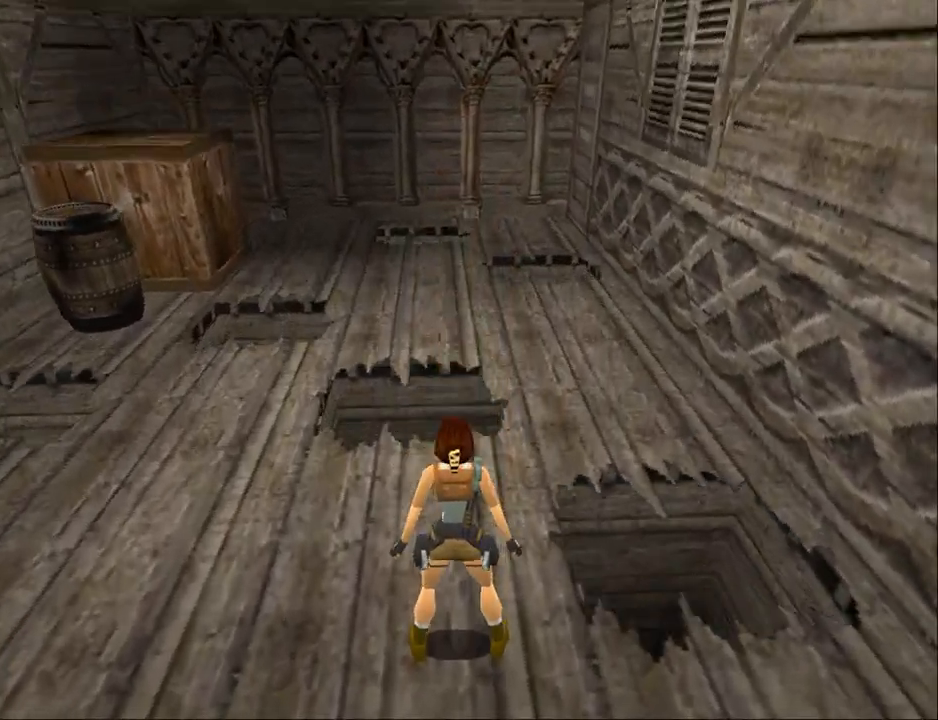
{"buttons": ["L2"], "events": [[400, "DPAD_UP", "up"]]}
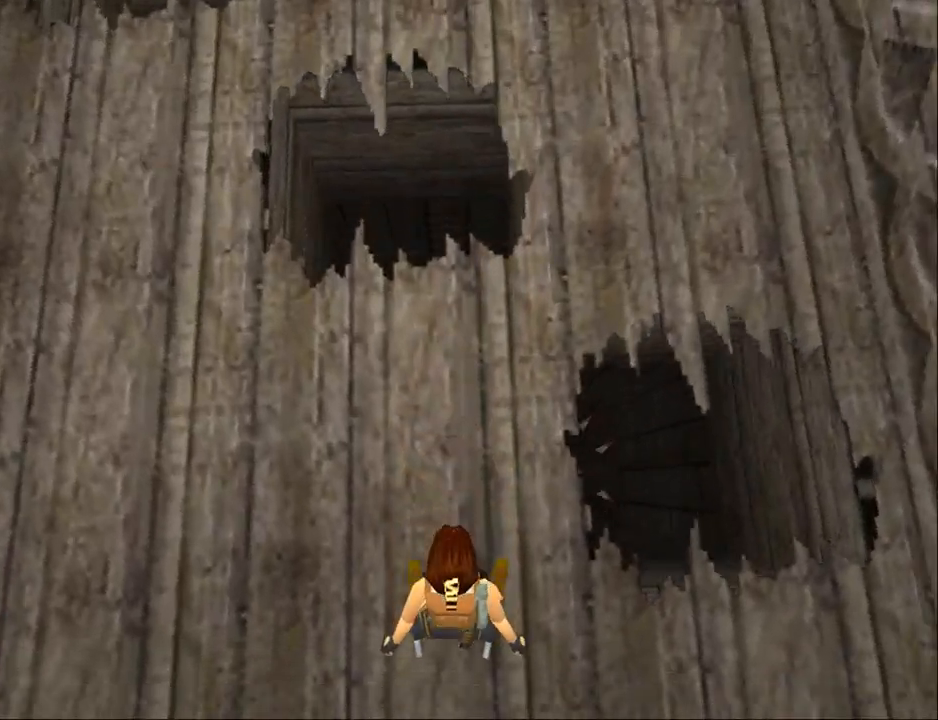
{"buttons": ["L2"], "events": [[233, "DPAD_LEFT", "down"], [467, "DPAD_LEFT", "up"]]}
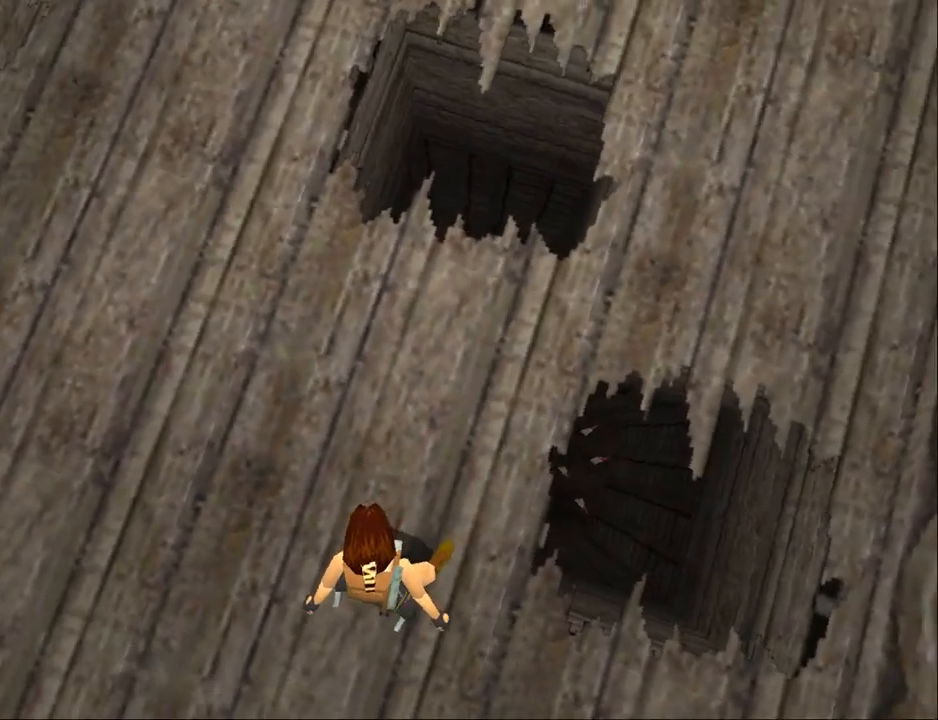
{"buttons": ["L2", "DPAD_LEFT"], "events": [[67, "DPAD_DOWN", "down"], [200, "DPAD_DOWN", "up"], [300, "DPAD_LEFT", "down"]]}
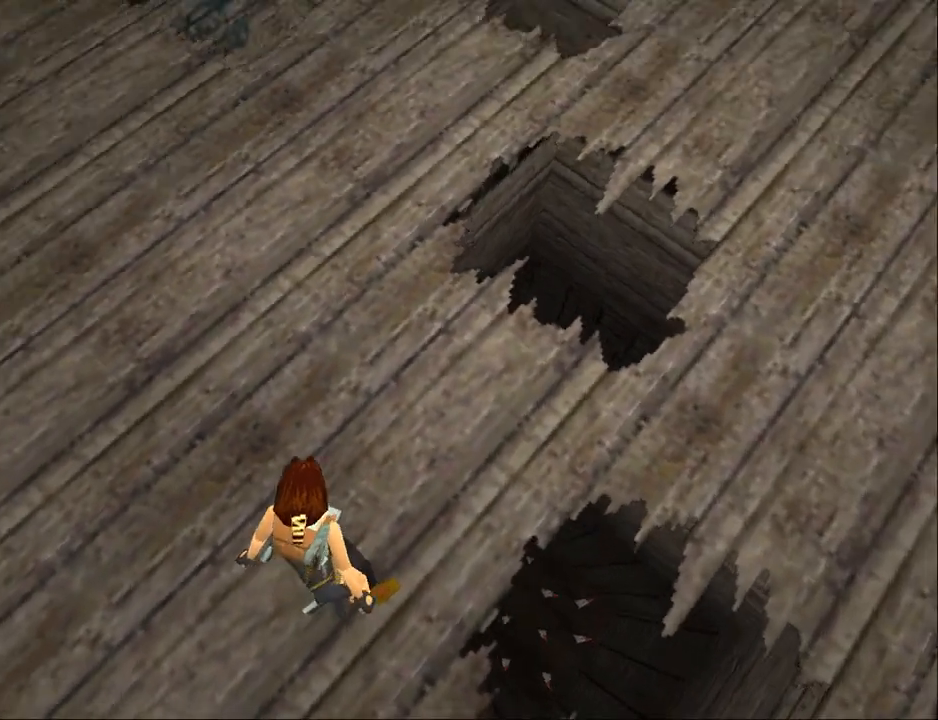
{"buttons": ["L2"], "events": [[67, "DPAD_LEFT", "up"]]}
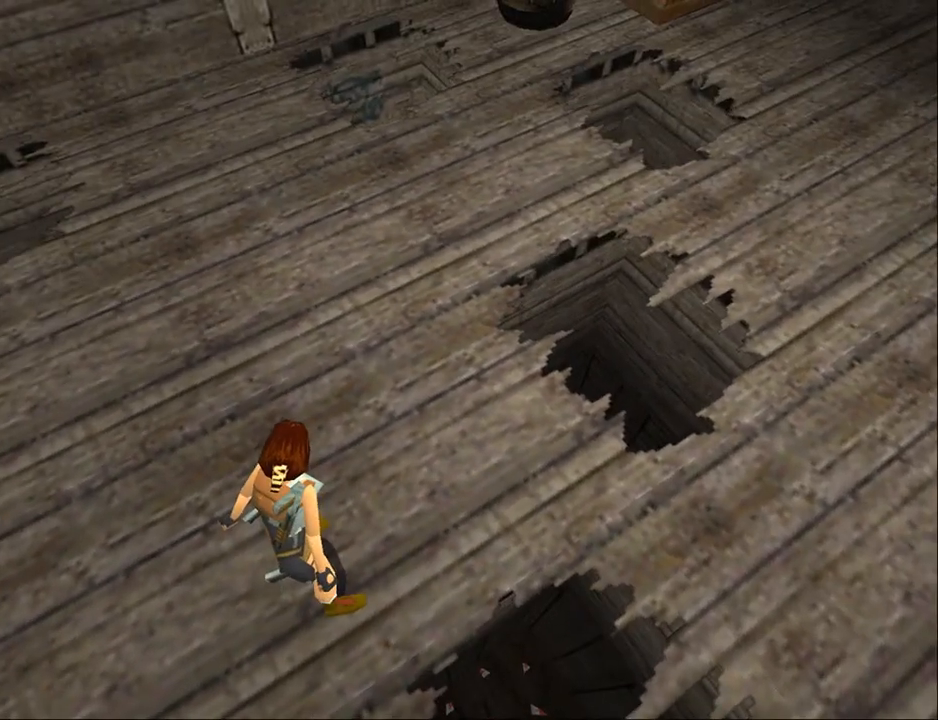
{"buttons": ["DPAD_UP"], "events": [[167, "DPAD_LEFT", "down"], [233, "DPAD_LEFT", "up"], [500, "DPAD_UP", "down"], [500, "L2", "up"]]}
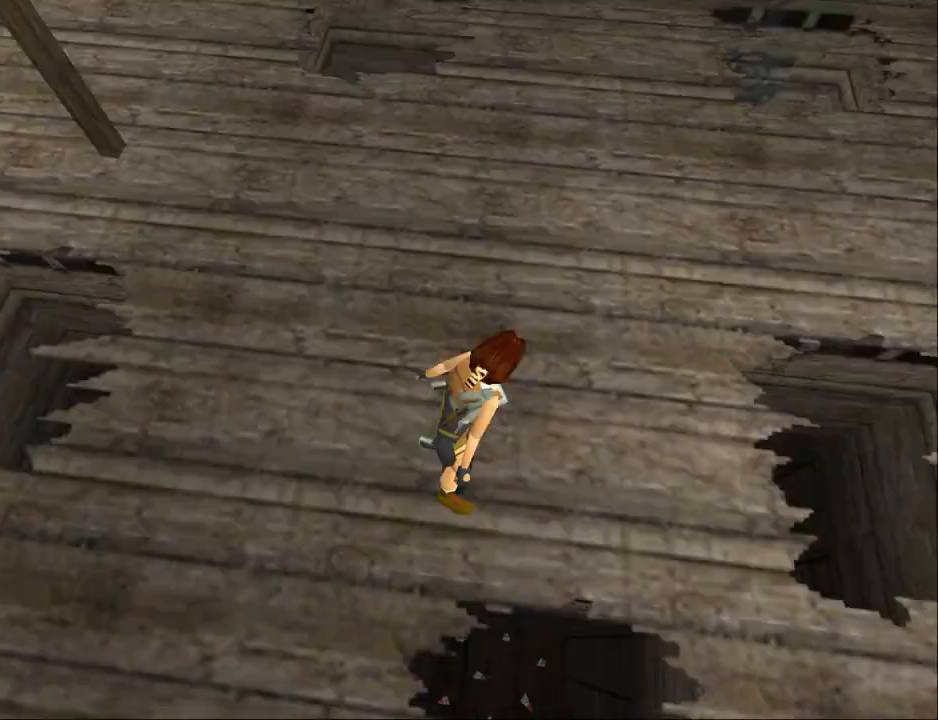
{"buttons": ["DPAD_LEFT"], "events": [[100, "DPAD_LEFT", "down"], [333, "DPAD_UP", "up"]]}
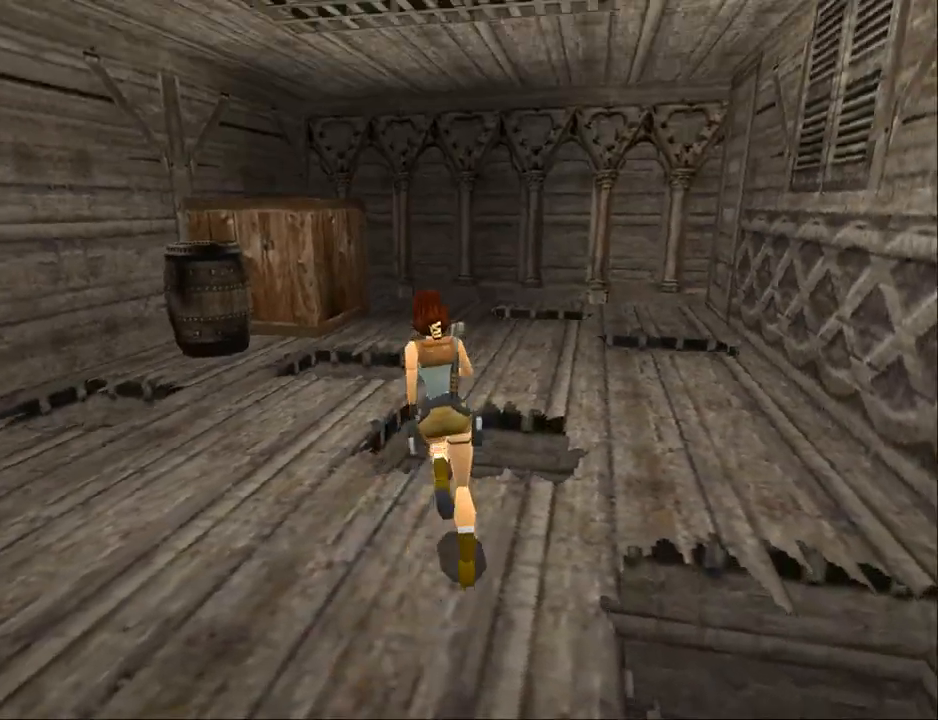
{"buttons": [], "events": [[133, "DPAD_LEFT", "up"], [167, "DPAD_LEFT", "down"], [333, "DPAD_LEFT", "up"]]}
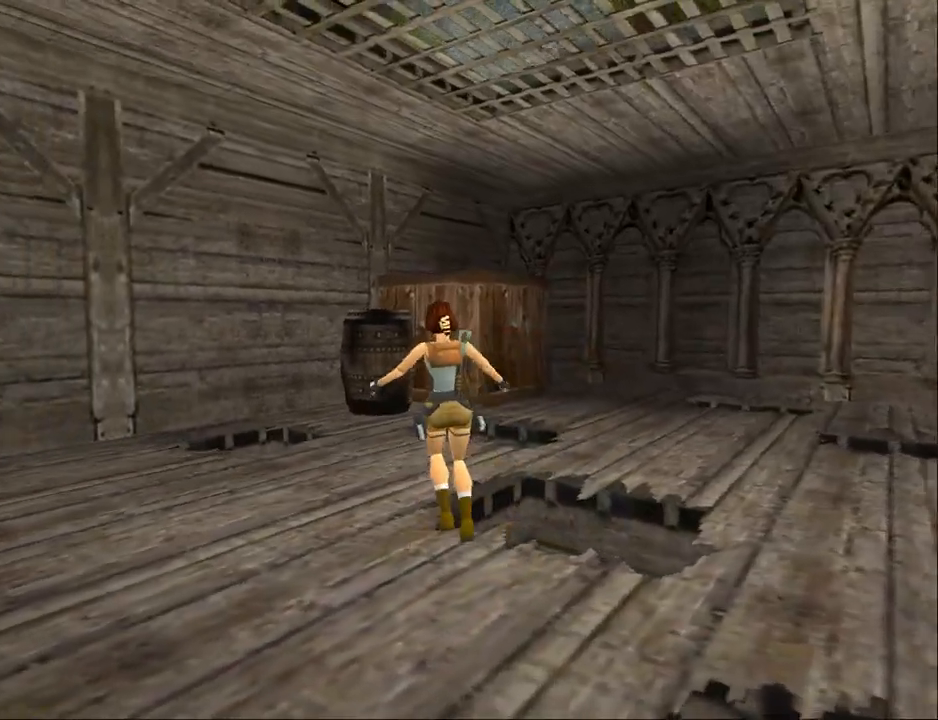
{"buttons": ["CROSS", "L2", "DPAD_UP", "DPAD_LEFT"], "events": [[167, "L2", "down"], [333, "DPAD_UP", "down"], [367, "DPAD_LEFT", "down"], [433, "CROSS", "down"]]}
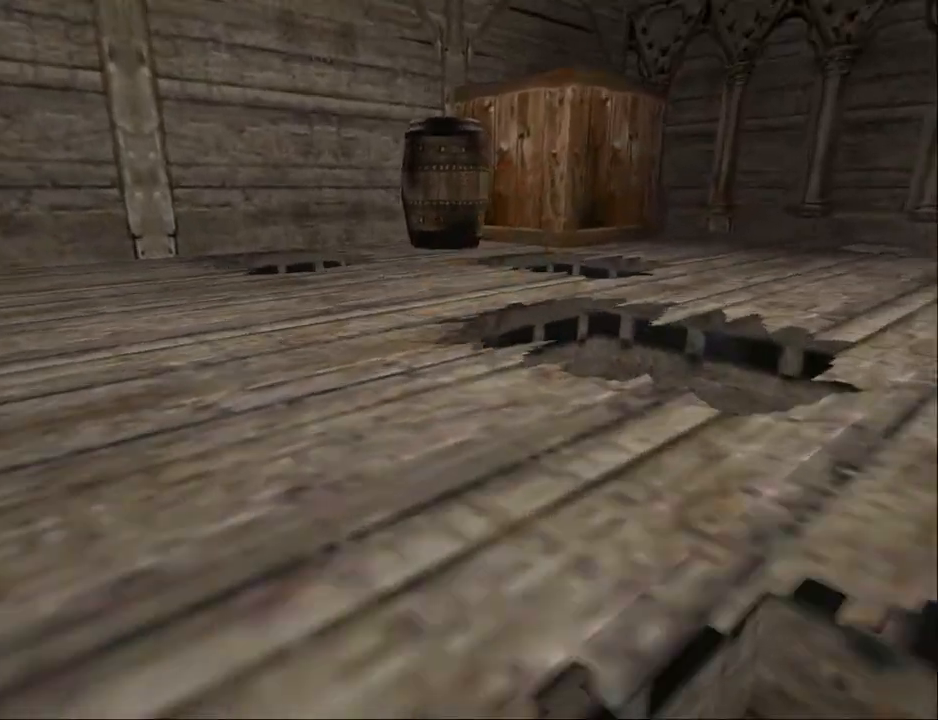
{"buttons": [], "events": [[33, "L2", "up"], [233, "DPAD_LEFT", "up"], [267, "DPAD_UP", "up"], [433, "CROSS", "up"]]}
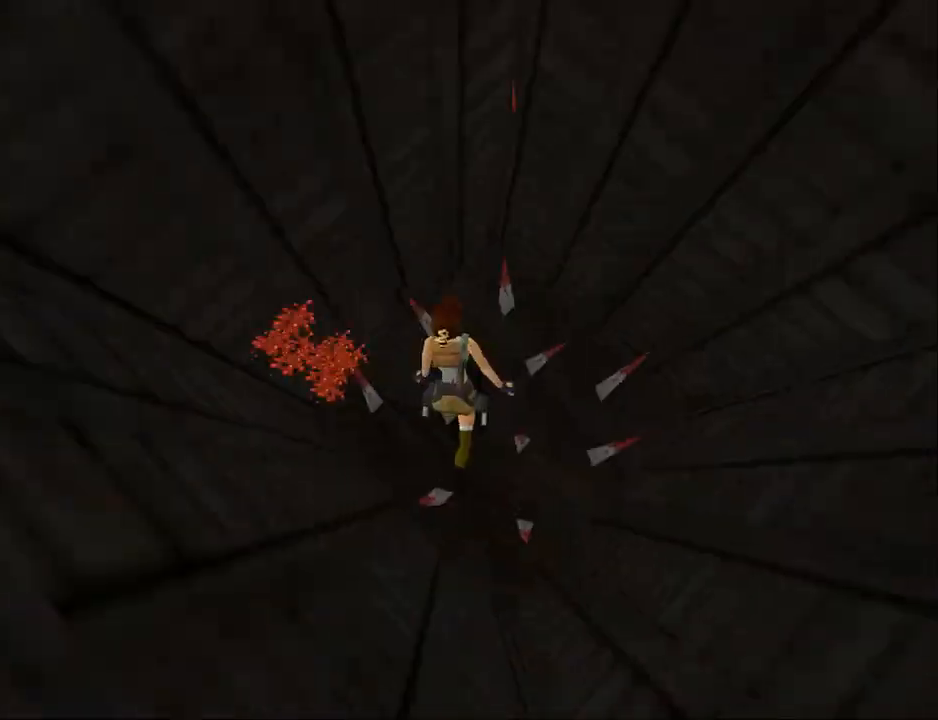
{"buttons": ["CROSS"], "events": [[500, "CROSS", "down"]]}
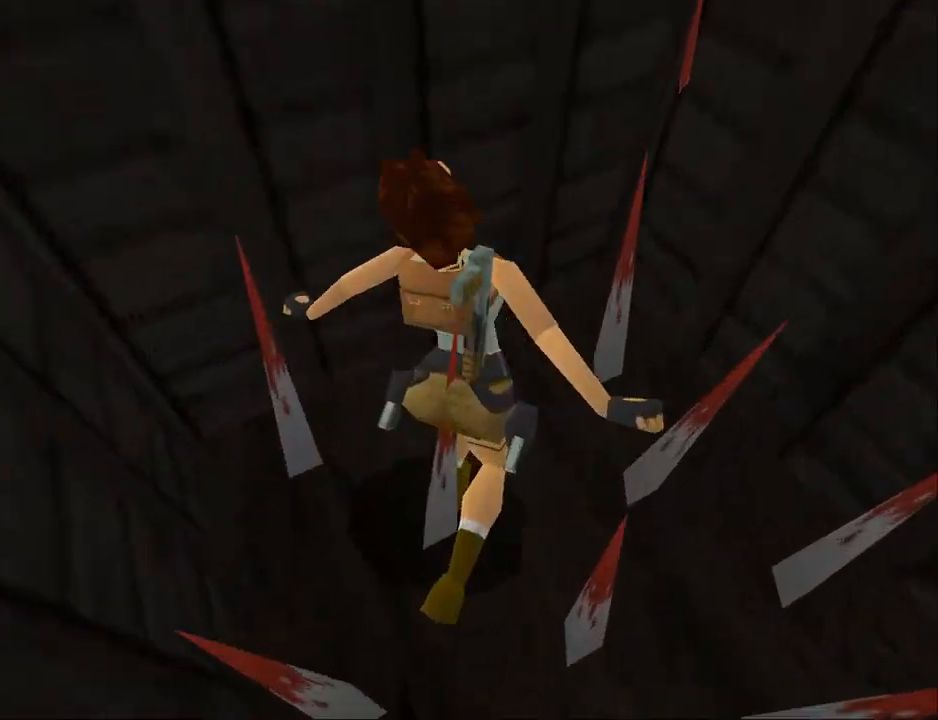
{"buttons": [], "events": [[133, "CROSS", "up"], [200, "CROSS", "down"], [333, "CROSS", "up"], [400, "CROSS", "down"], [500, "CROSS", "up"]]}